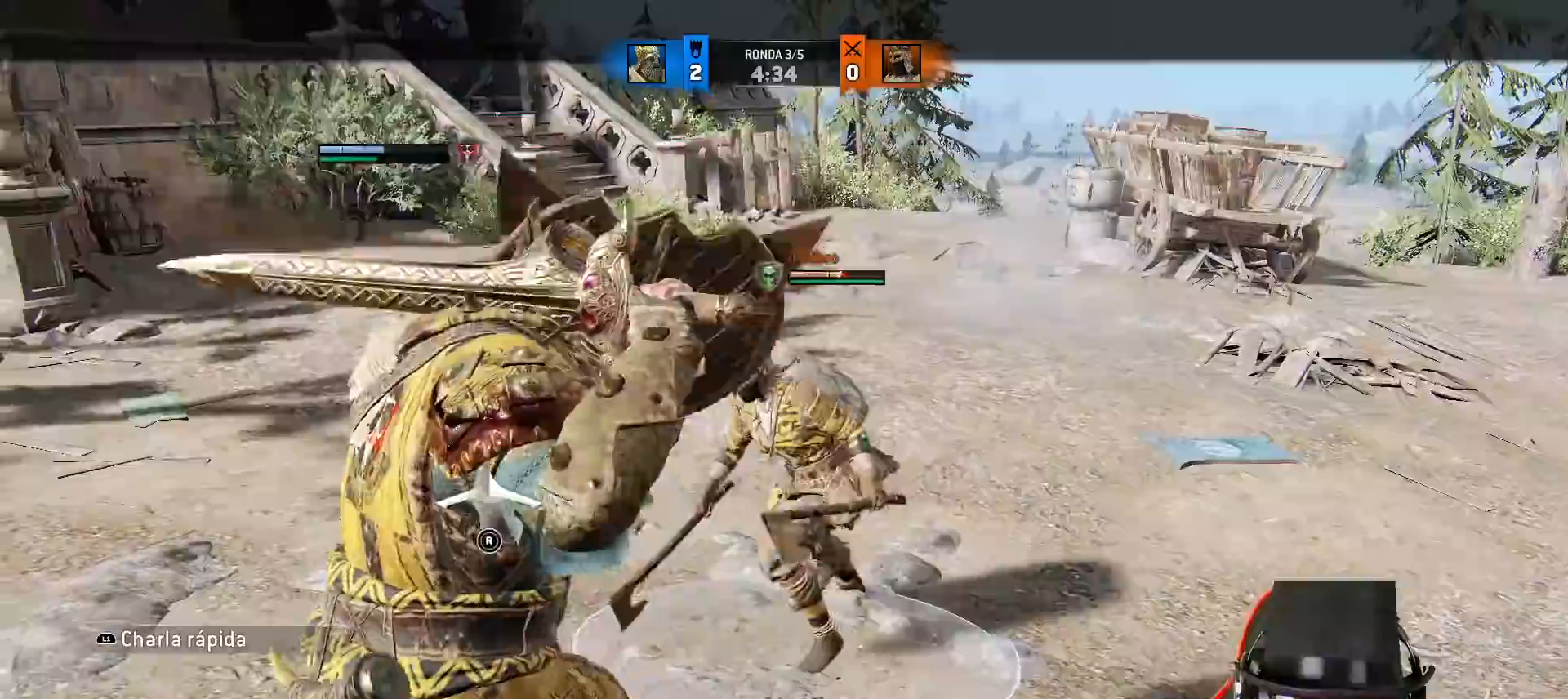
Gameplay with a controller (PlayStation layout); each line is a JSON object with the inputs held at the frame after it (dt_ms = milliseconds from this image to that frame). "events" lists button and stick changes between this image and that frame as [ms after this image, input, new state], when the widget could be followed in between.
{"dt_ms": 1000, "buttons": ["L2", "R2", "L3"], "left_stick": "up", "right_stick": "up-left"}
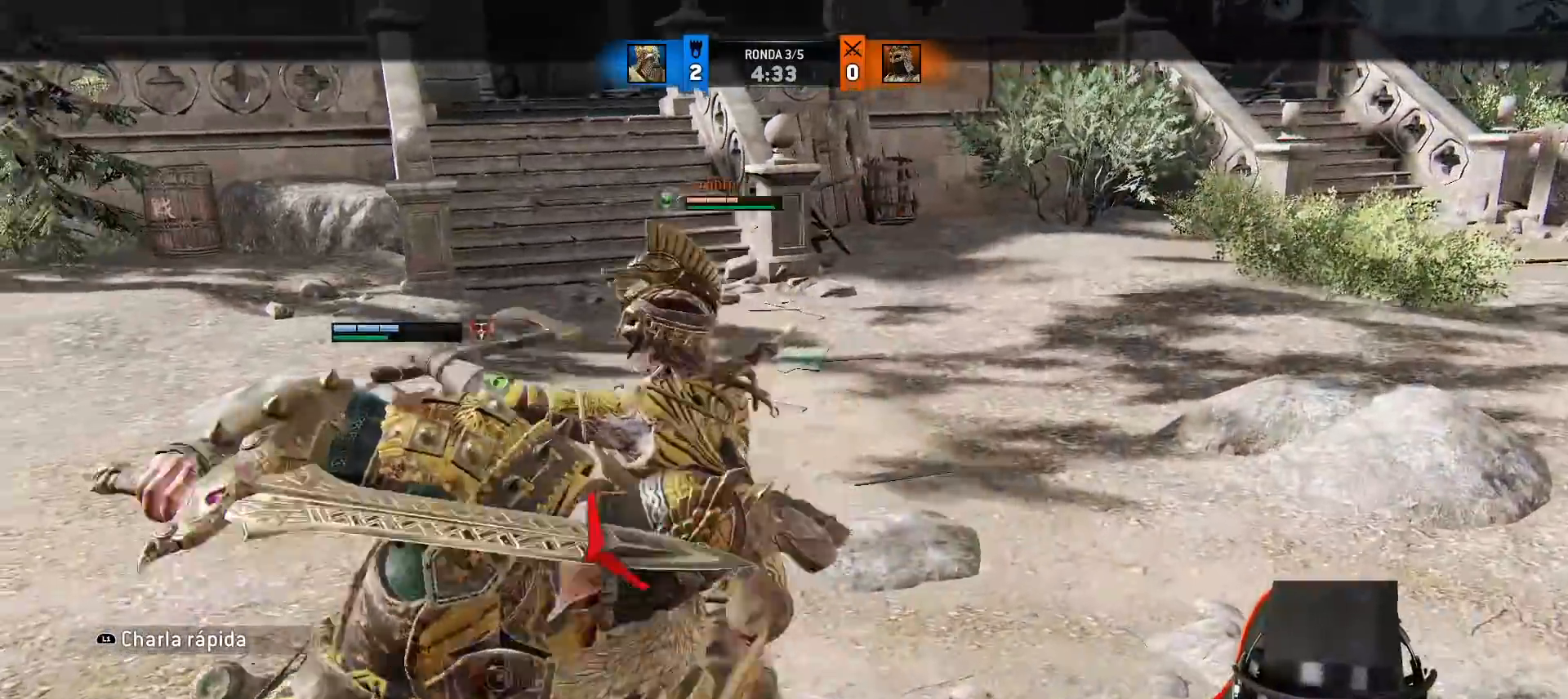
{"dt_ms": 500, "buttons": ["L2"], "left_stick": "up-right", "right_stick": "up-left"}
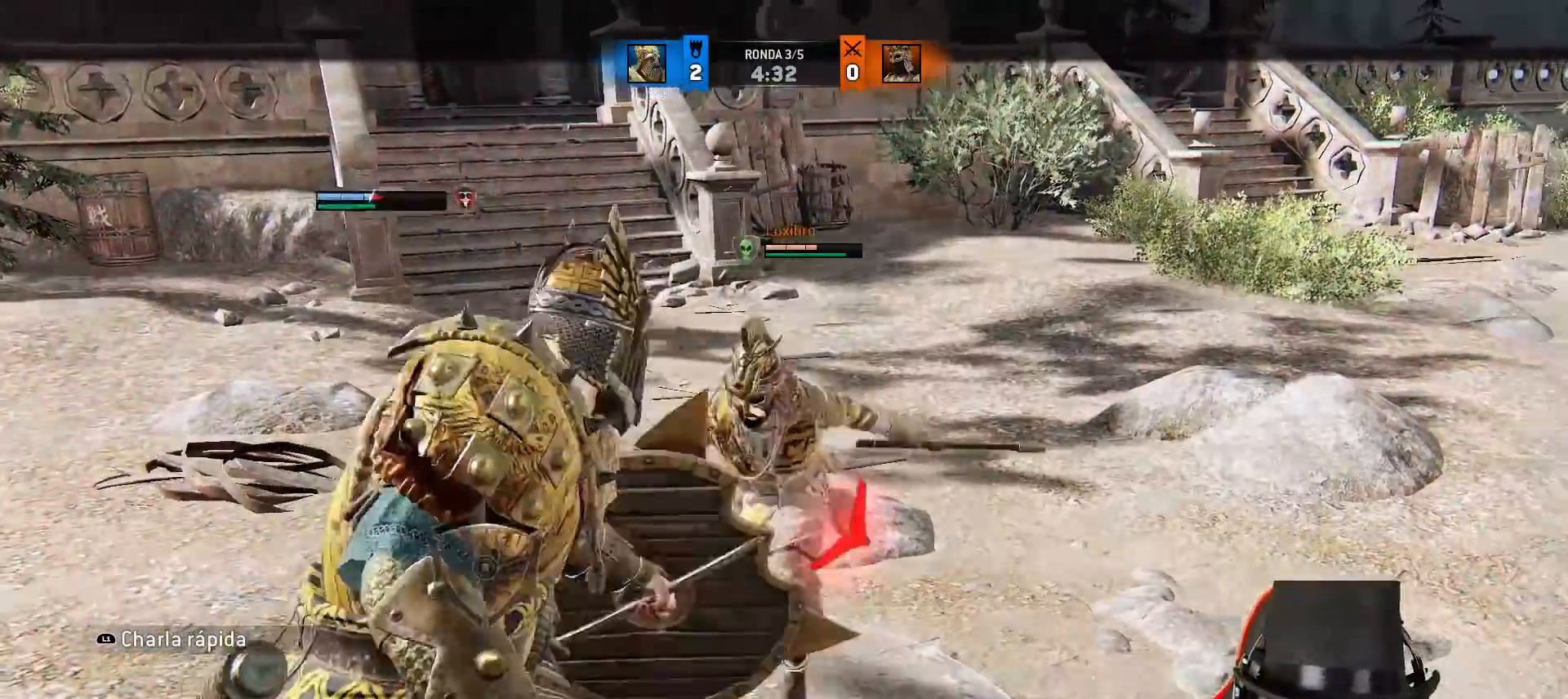
{"dt_ms": 500, "buttons": ["L2", "R2", "L3"], "left_stick": "right", "right_stick": "right", "events": [[150, "right_stick", "right"], [333, "R2", "down"], [333, "R3", "down"], [383, "L3", "down"], [383, "left_stick", "right"], [483, "R3", "up"]]}
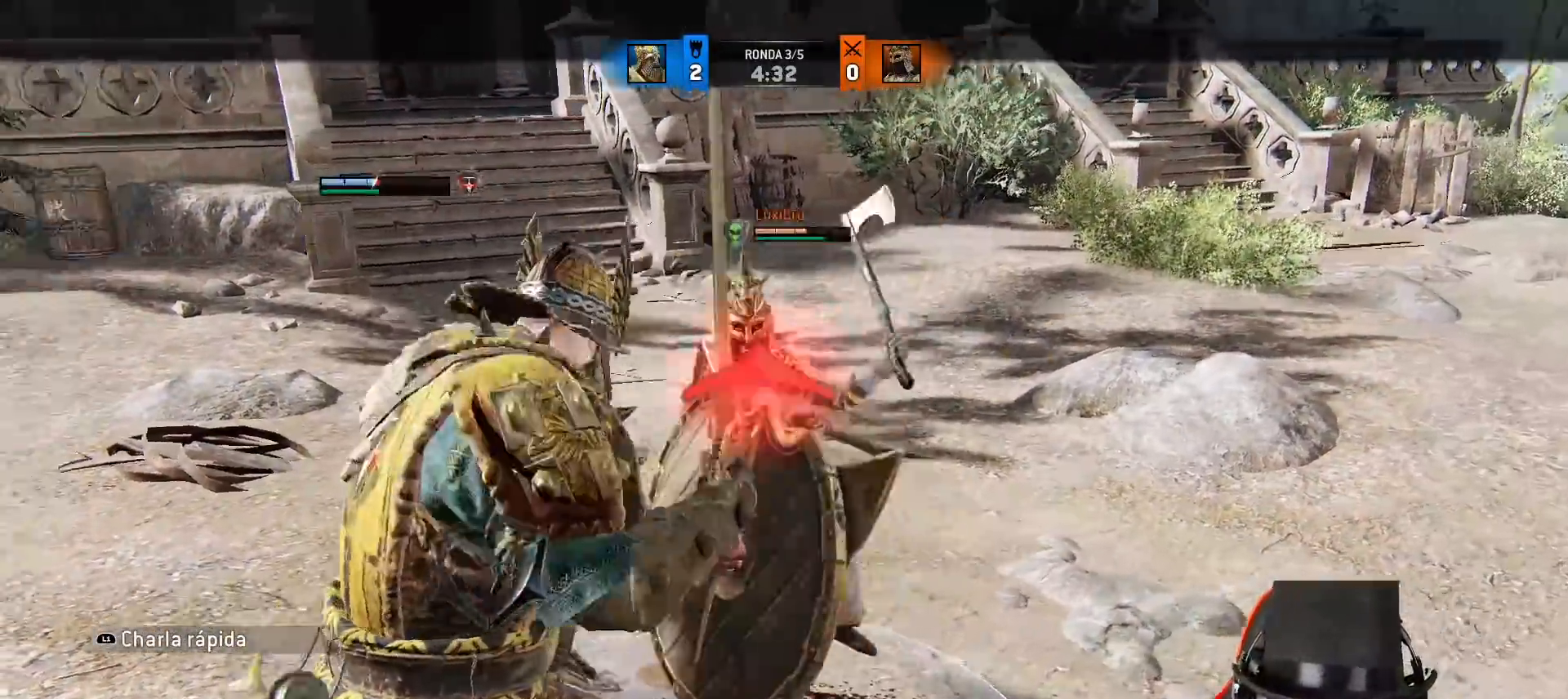
{"dt_ms": 500, "buttons": ["L2"], "left_stick": "up-right", "right_stick": "center", "events": [[17, "R2", "up"], [67, "L3", "up"], [67, "right_stick", "center"], [100, "CIRCLE", "down"], [183, "CIRCLE", "up"], [183, "left_stick", "up-right"], [267, "right_stick", "right"], [317, "right_stick", "up-left"], [433, "right_stick", "center"]]}
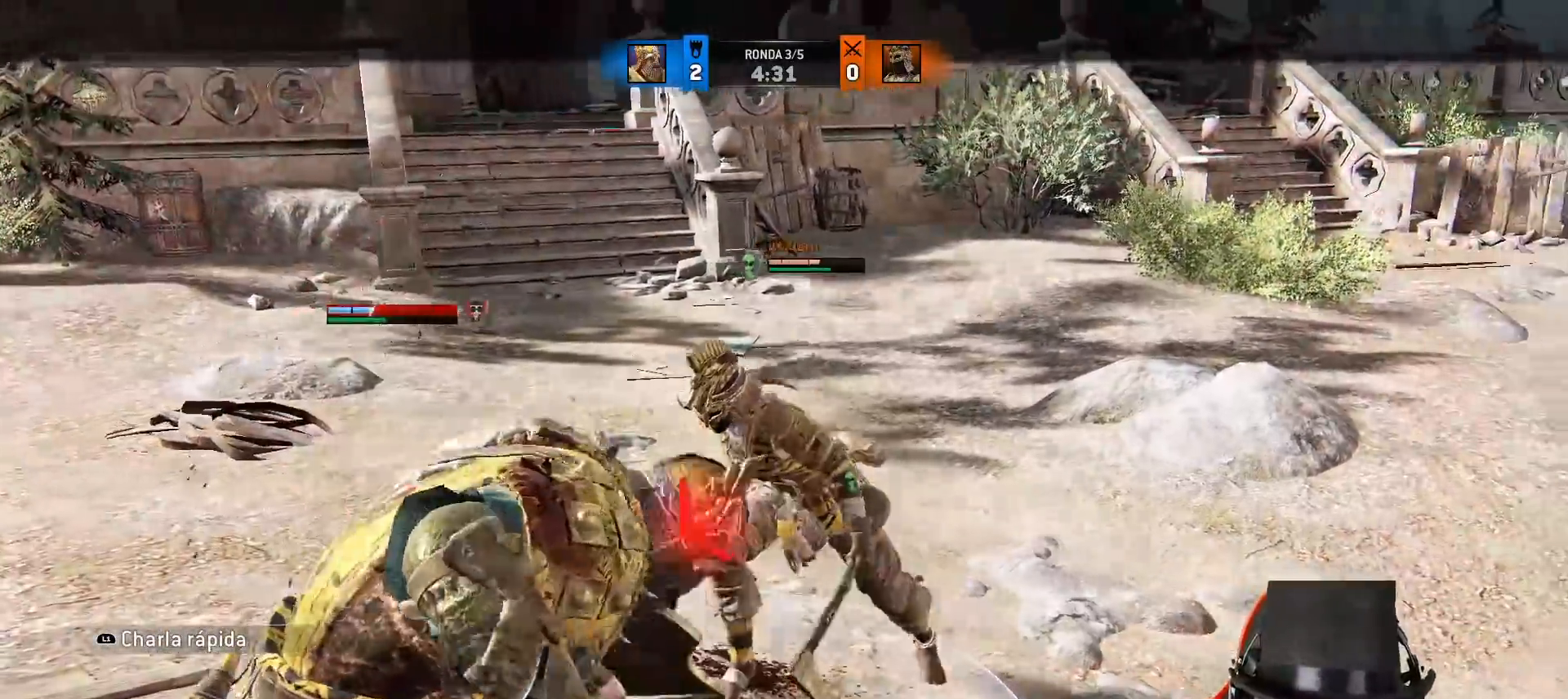
{"dt_ms": 500, "buttons": ["L2", "R3"], "left_stick": "up-right", "right_stick": "down", "events": [[133, "right_stick", "down-left"], [300, "R3", "down"], [350, "right_stick", "down"]]}
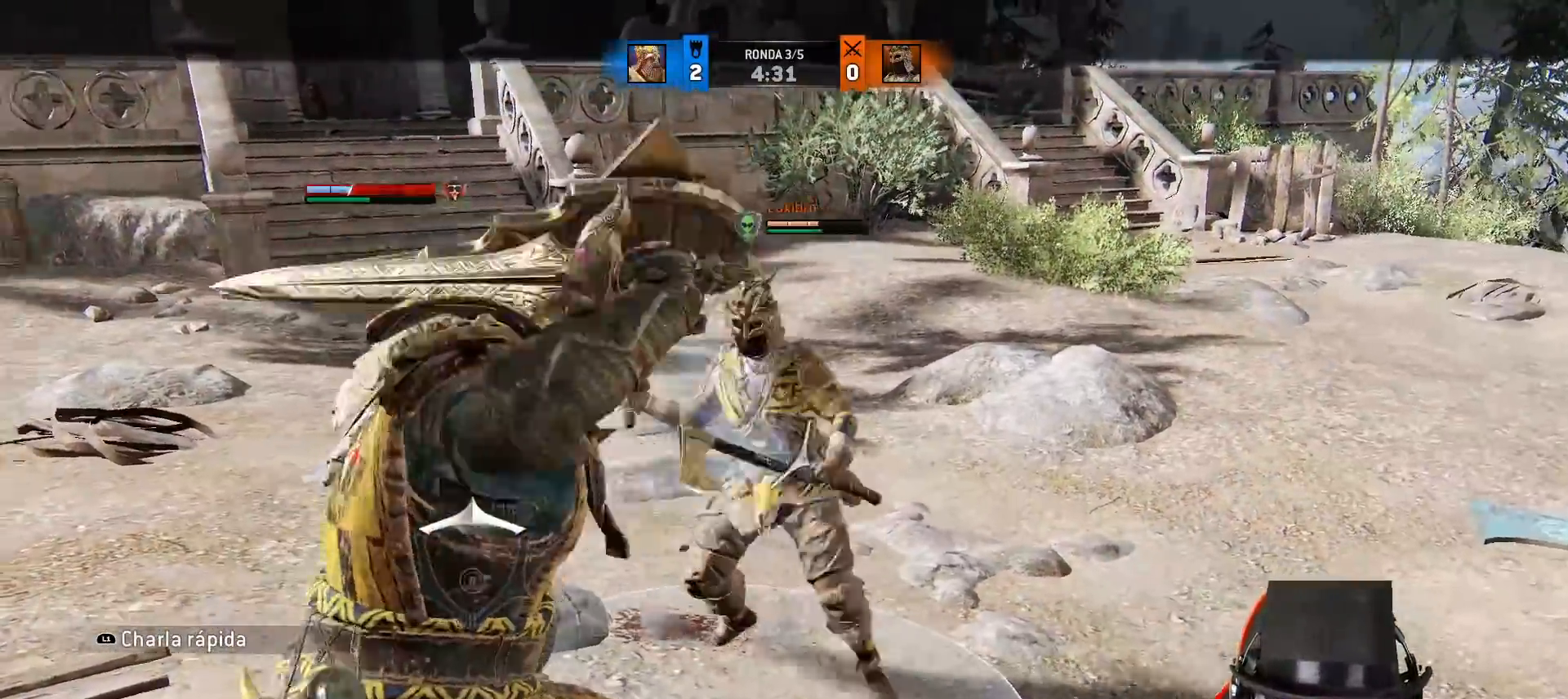
{"dt_ms": 500, "buttons": ["L2", "R1", "R3"], "left_stick": "up-right", "right_stick": "down", "events": [[483, "R1", "down"]]}
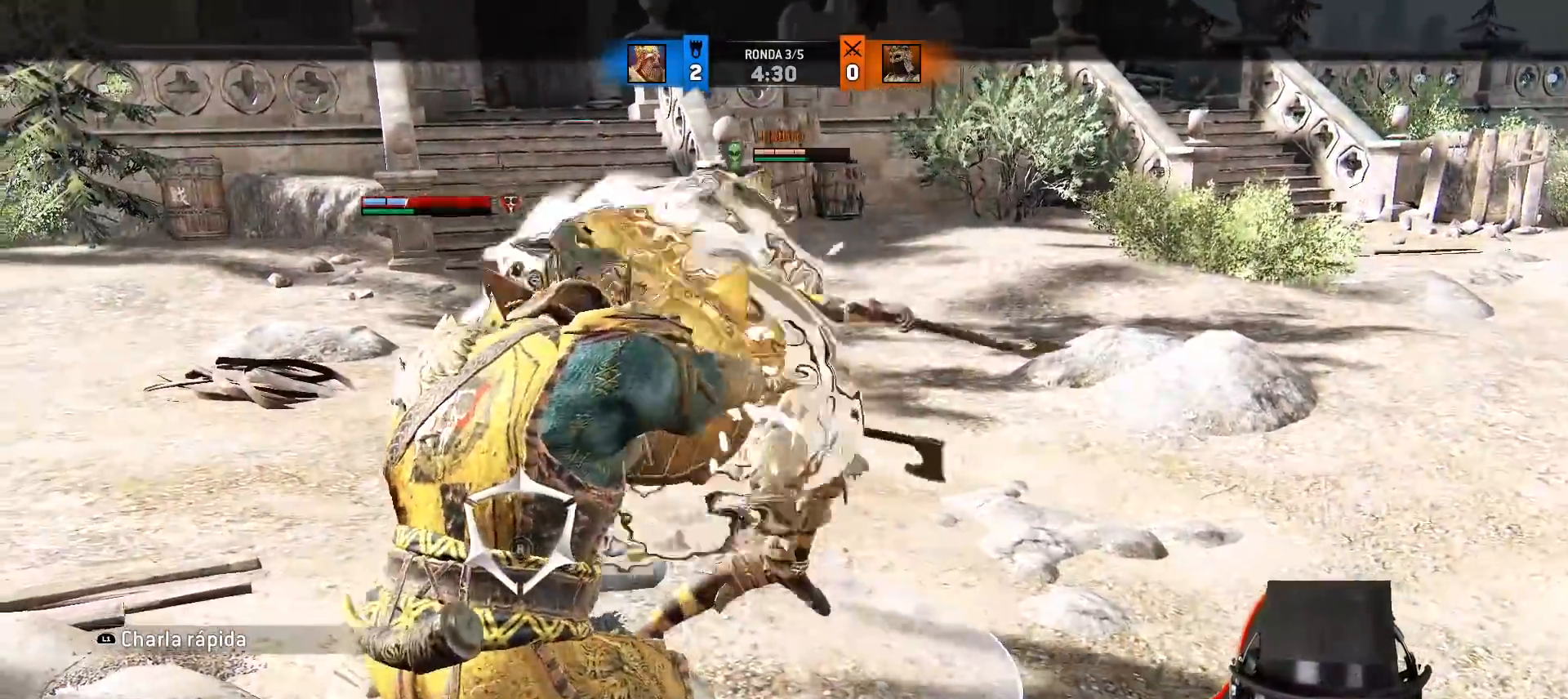
{"dt_ms": 500, "buttons": ["L2"], "left_stick": "up-right", "right_stick": "right", "events": [[50, "right_stick", "down-right"], [67, "R3", "up"], [100, "R1", "up"], [150, "right_stick", "right"]]}
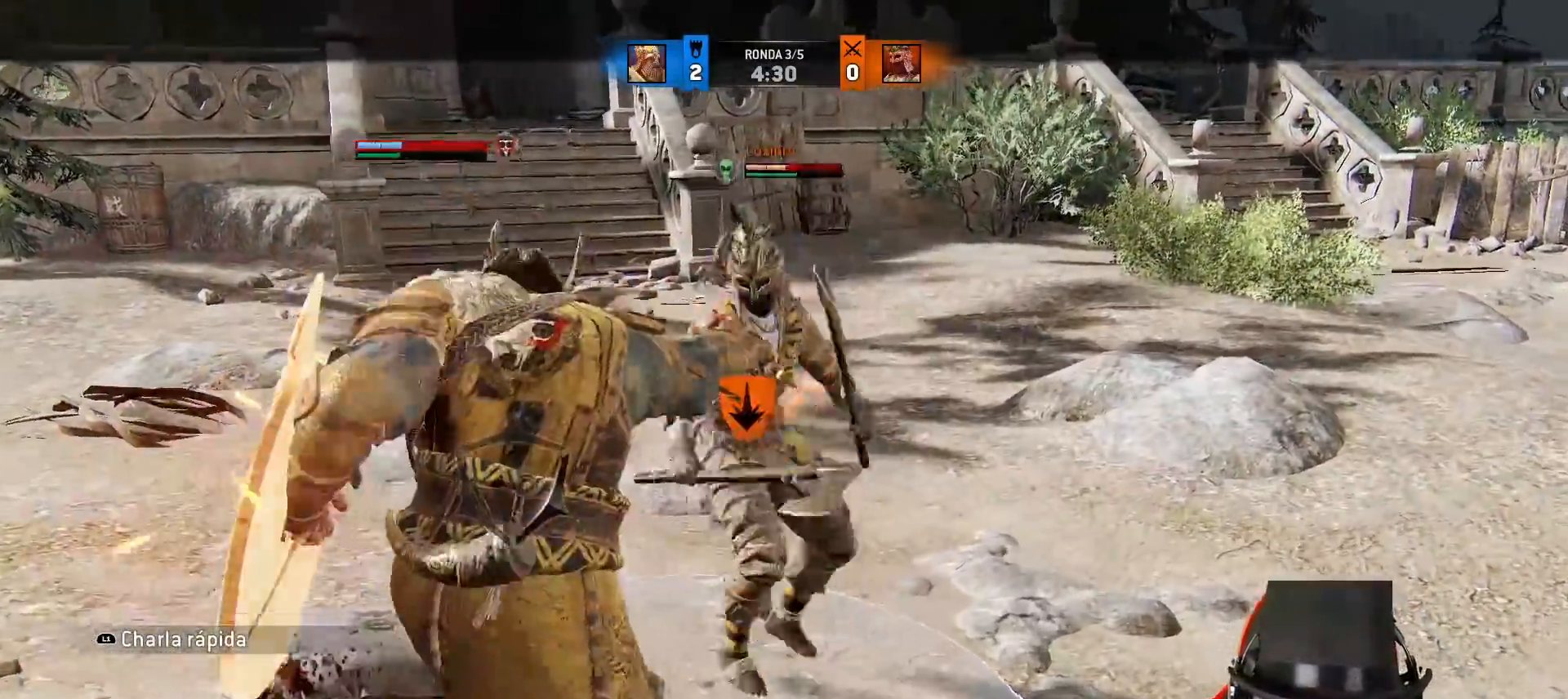
{"dt_ms": 500, "buttons": ["L2"], "left_stick": "down", "right_stick": "center", "events": [[50, "left_stick", "center"], [167, "right_stick", "up-right"], [200, "left_stick", "down"], [350, "right_stick", "down-left"], [417, "right_stick", "center"]]}
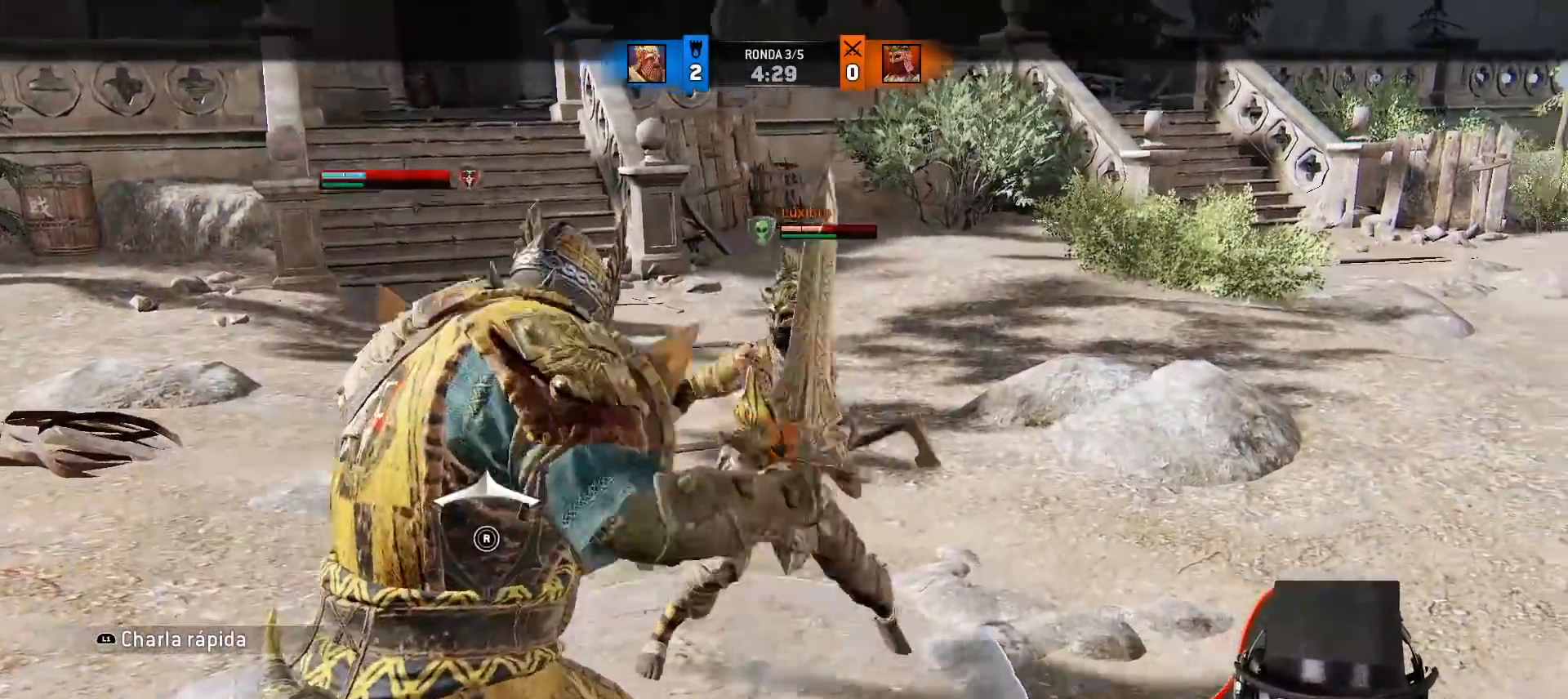
{"dt_ms": 500, "buttons": ["L2"], "left_stick": "down", "right_stick": "center", "events": [[33, "CROSS", "down"], [367, "CROSS", "up"]]}
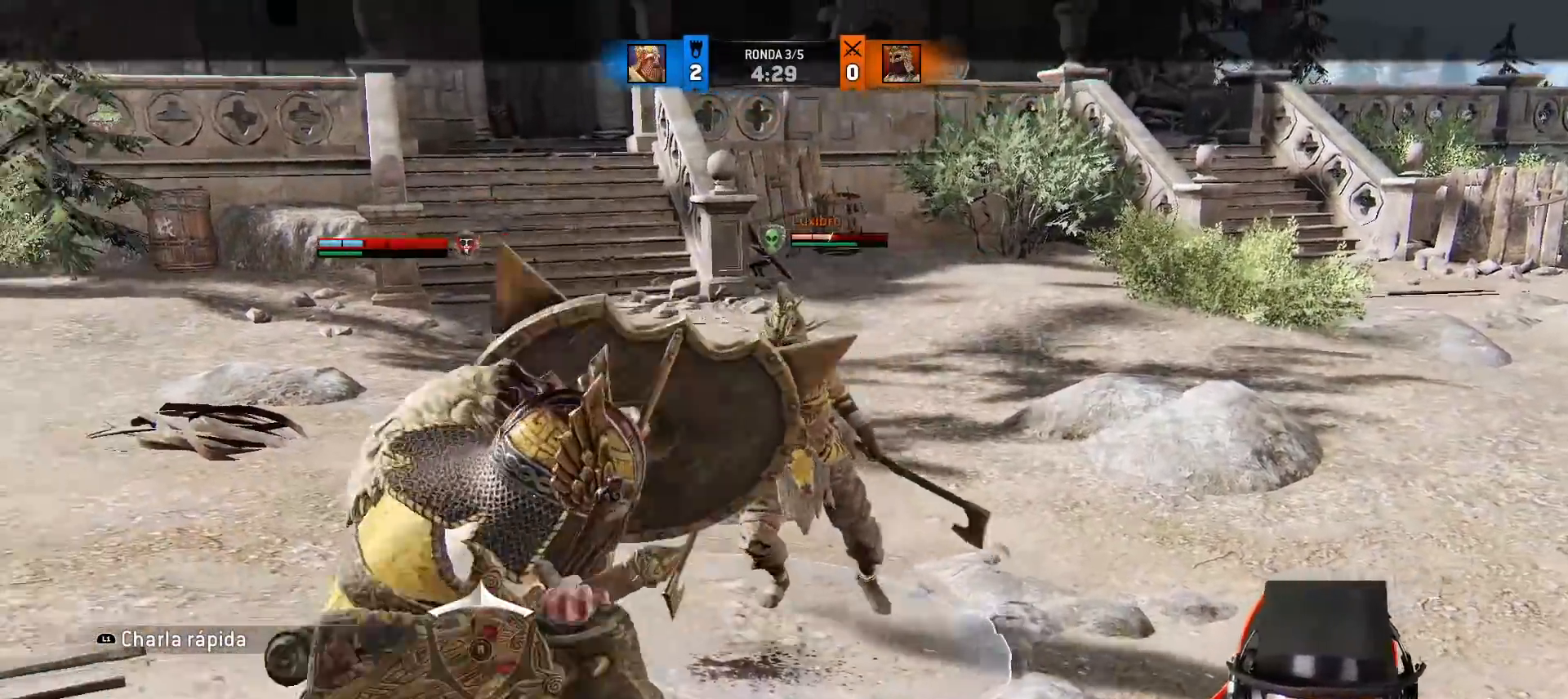
{"dt_ms": 500, "buttons": ["L2"], "left_stick": "center", "right_stick": "left", "events": [[33, "right_stick", "left"], [400, "left_stick", "center"]]}
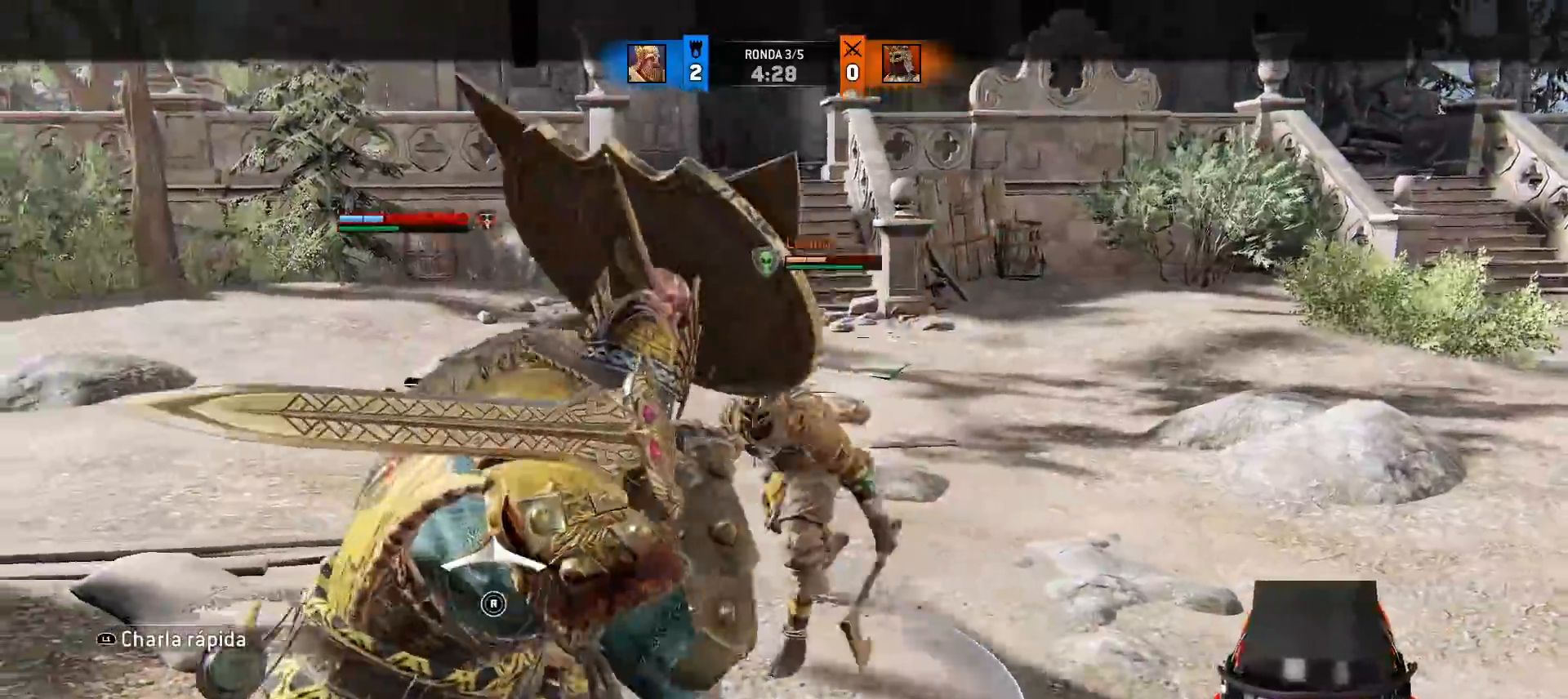
{"dt_ms": 500, "buttons": ["L2", "L3", "R3"], "left_stick": "up-right", "right_stick": "down", "events": [[67, "right_stick", "down-left"], [117, "L3", "down"], [117, "left_stick", "up"], [183, "left_stick", "up-right"], [267, "R3", "down"], [267, "right_stick", "down"]]}
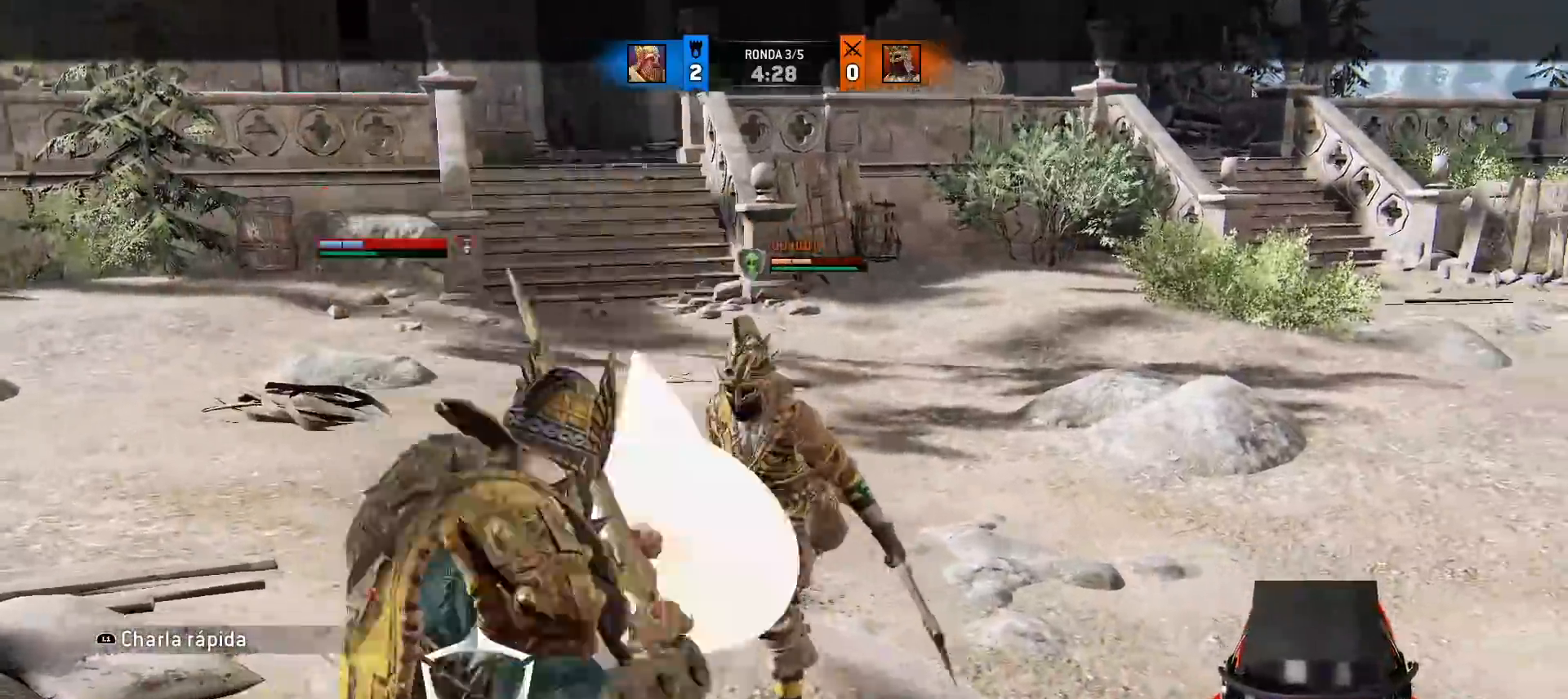
{"dt_ms": 500, "buttons": ["L2", "L3", "R3"], "left_stick": "up-right", "right_stick": "down", "events": []}
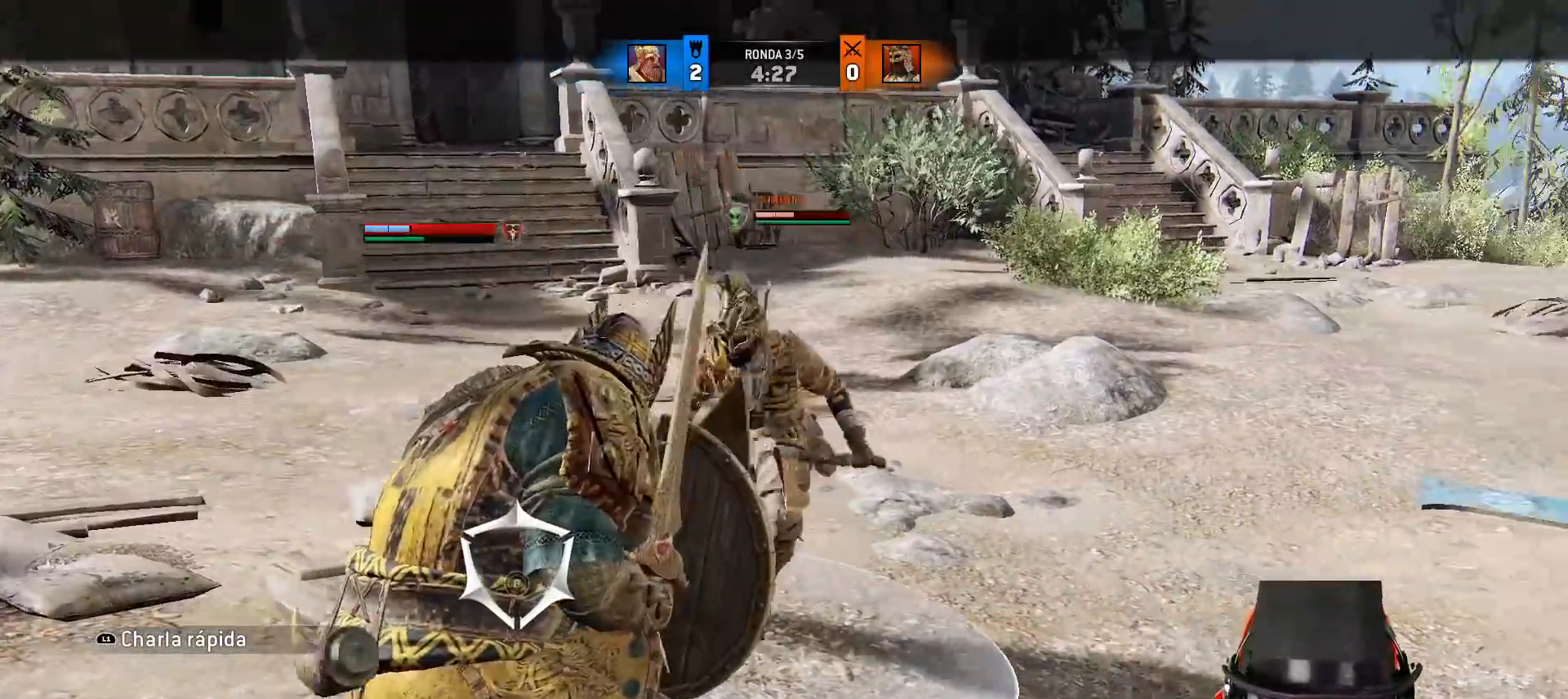
{"dt_ms": 500, "buttons": ["L2"], "left_stick": "up-right", "right_stick": "down"}
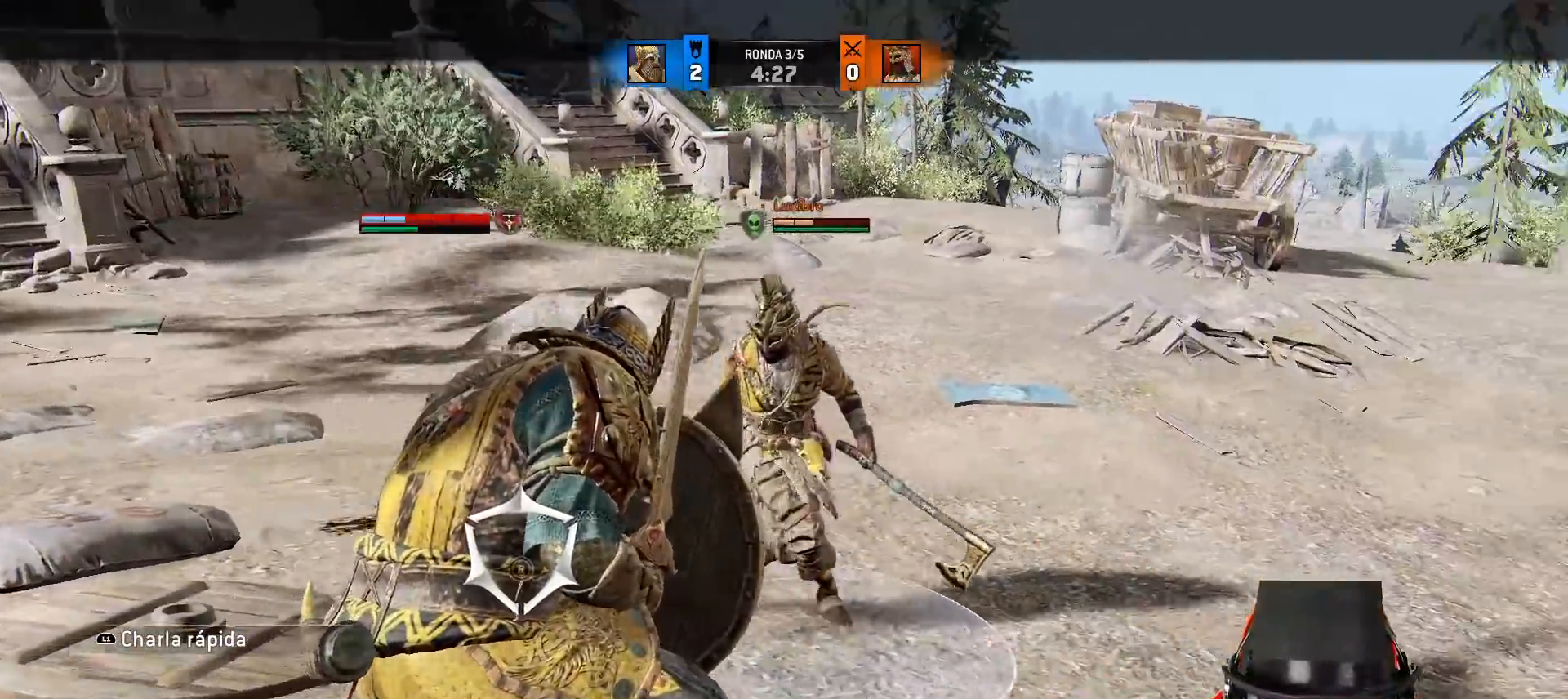
{"dt_ms": 1000, "buttons": ["L2", "R1", "L3"], "left_stick": "up", "right_stick": "left"}
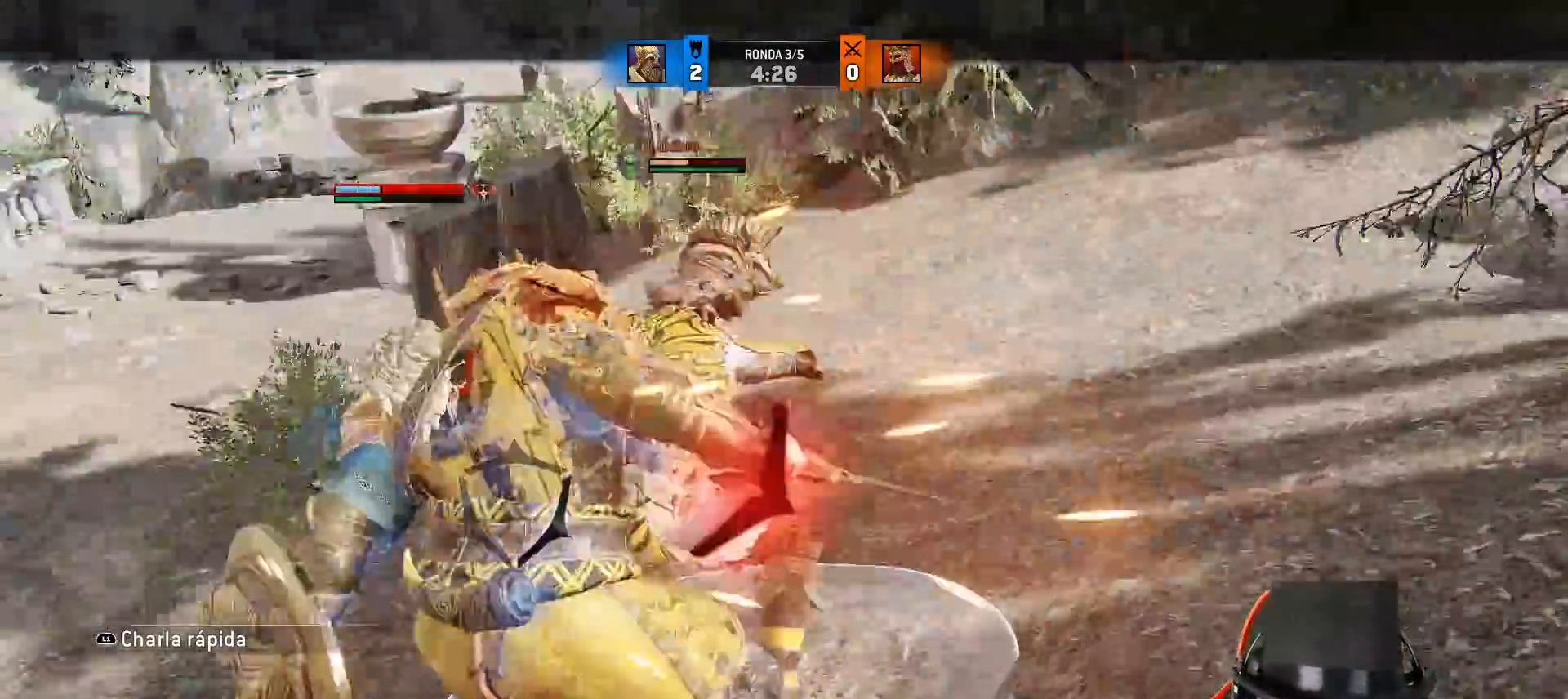
{"dt_ms": 1000, "buttons": ["L2", "R2", "L3", "R3"], "left_stick": "up", "right_stick": "up"}
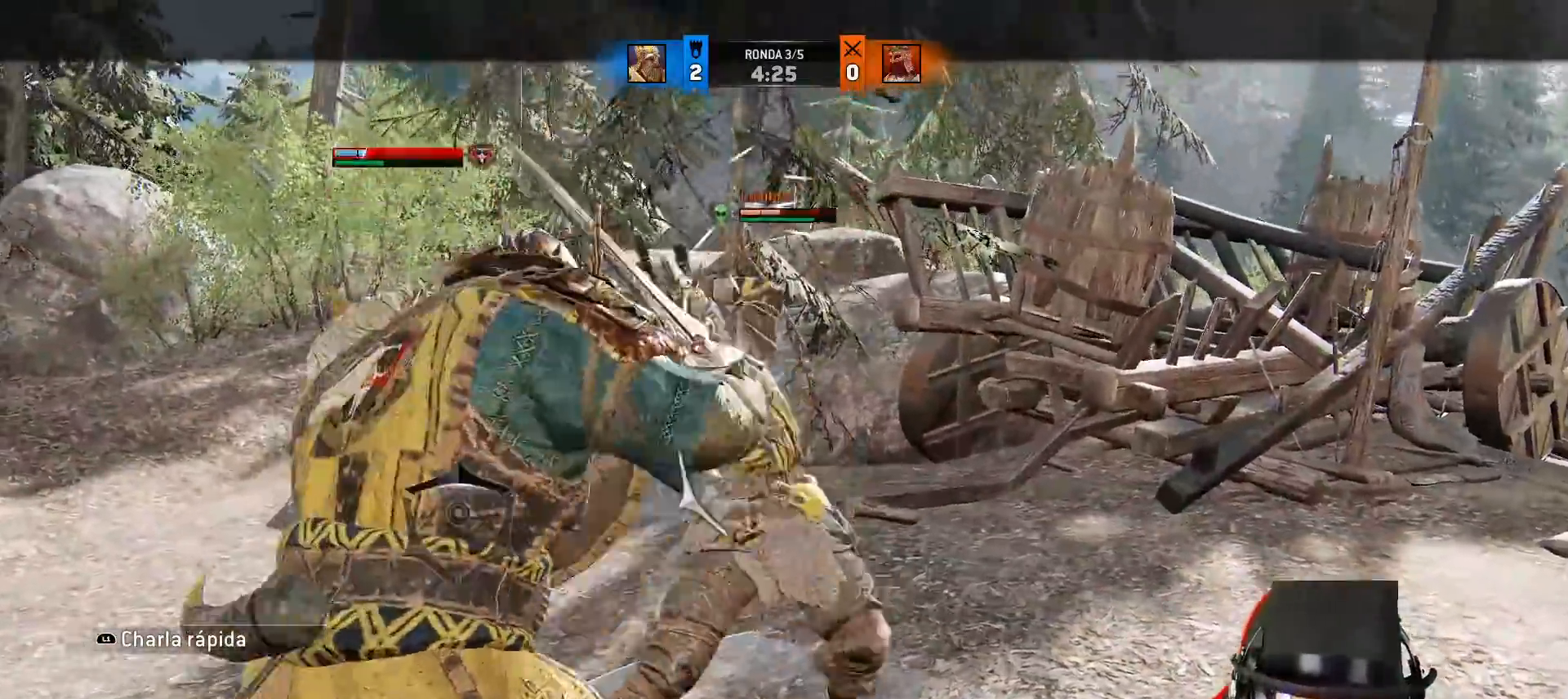
{"dt_ms": 500, "buttons": ["L2", "L3"], "left_stick": "up", "right_stick": "up"}